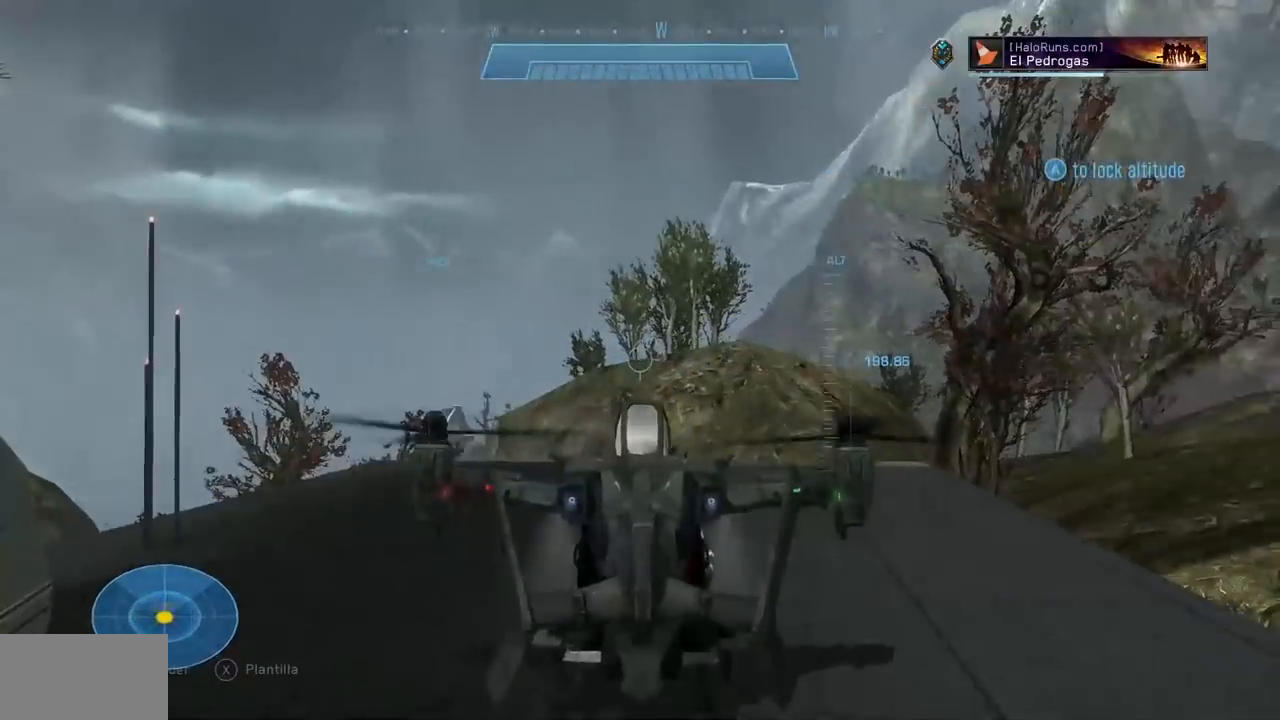
Gameplay with a controller (Xbox layout); each line is a JSON object with the inputs held at the frame after it. "events" lists button and stick changes between this image and that frame as [ms after this image, input, new state], when the widget could be followed in between. Not read: DPAD_DOWN DPAD_LEFT DPAD_RIGHT DPAD_UP L3 R3 X Y.
{"buttons": [], "left_stick": "center", "right_stick": "center", "events": [[117, "START", "up"], [351, "left_stick", "right"], [468, "left_stick", "center"]]}
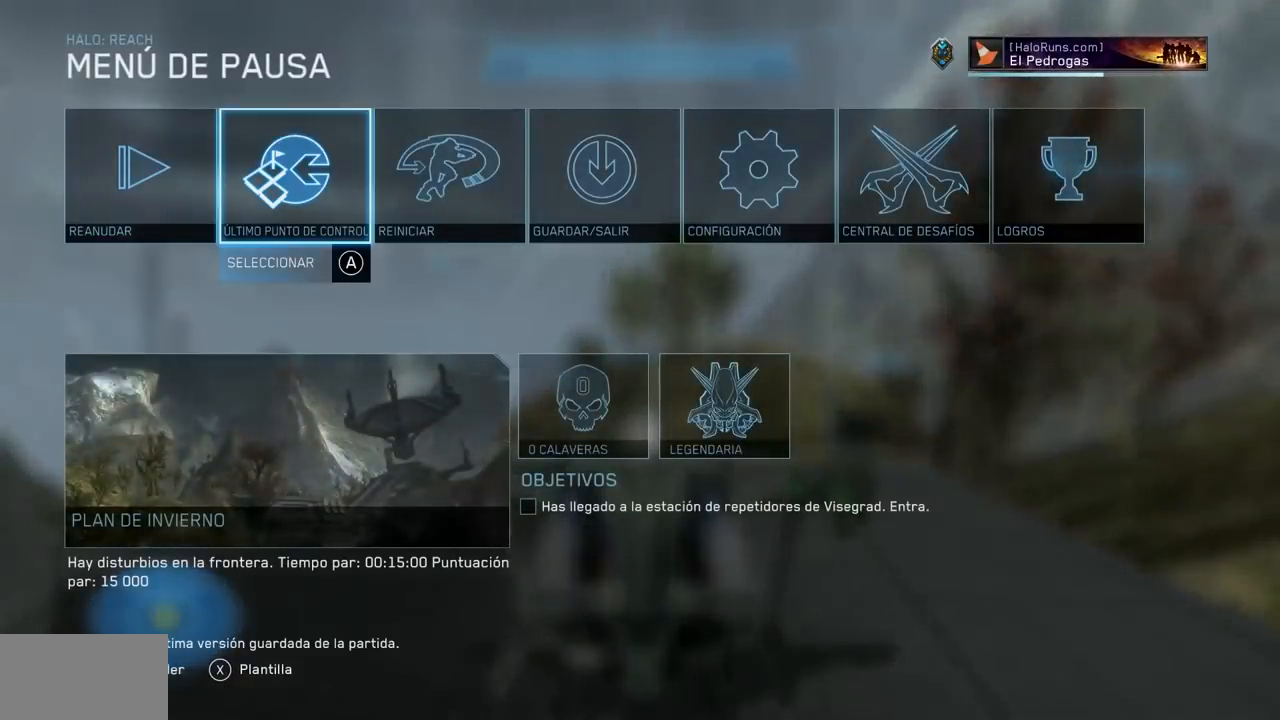
{"buttons": [], "left_stick": "center", "right_stick": "center", "events": [[17, "A", "down"], [150, "A", "up"], [234, "left_stick", "left"], [334, "A", "down"], [384, "left_stick", "center"], [467, "A", "up"]]}
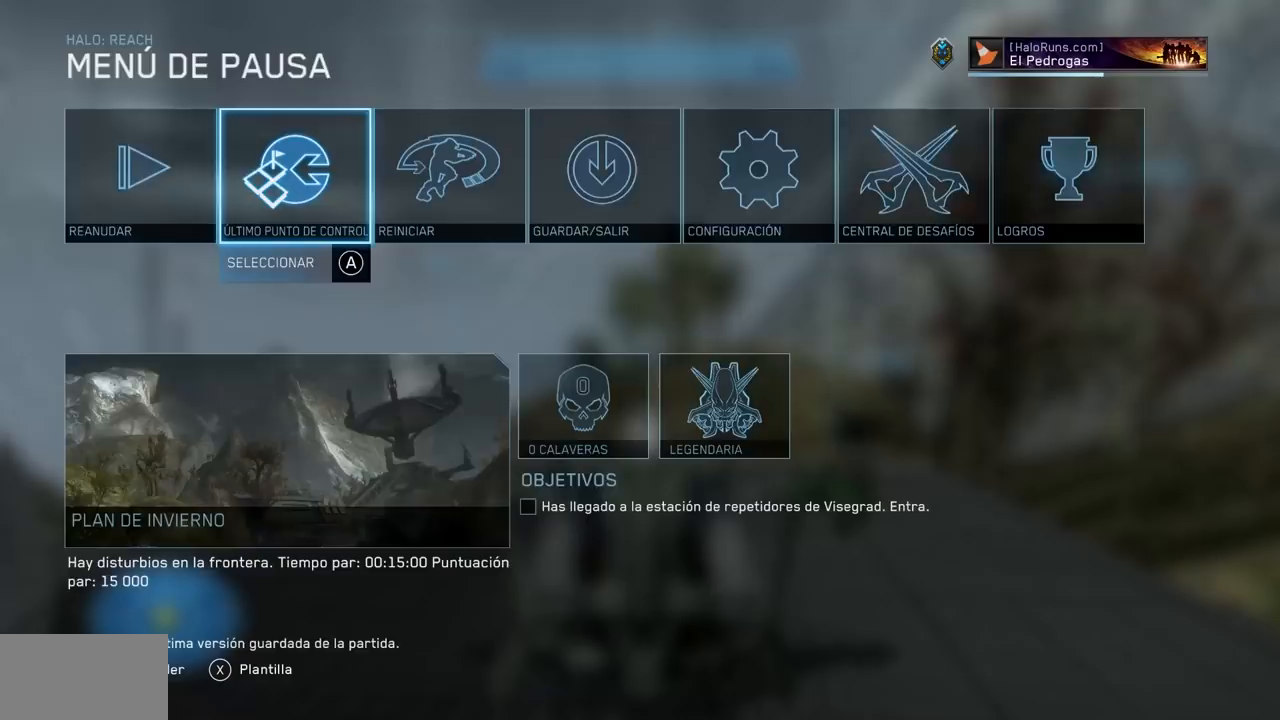
{"buttons": ["L2"], "left_stick": "up", "right_stick": "center", "events": [[201, "left_stick", "up"], [367, "L2", "down"]]}
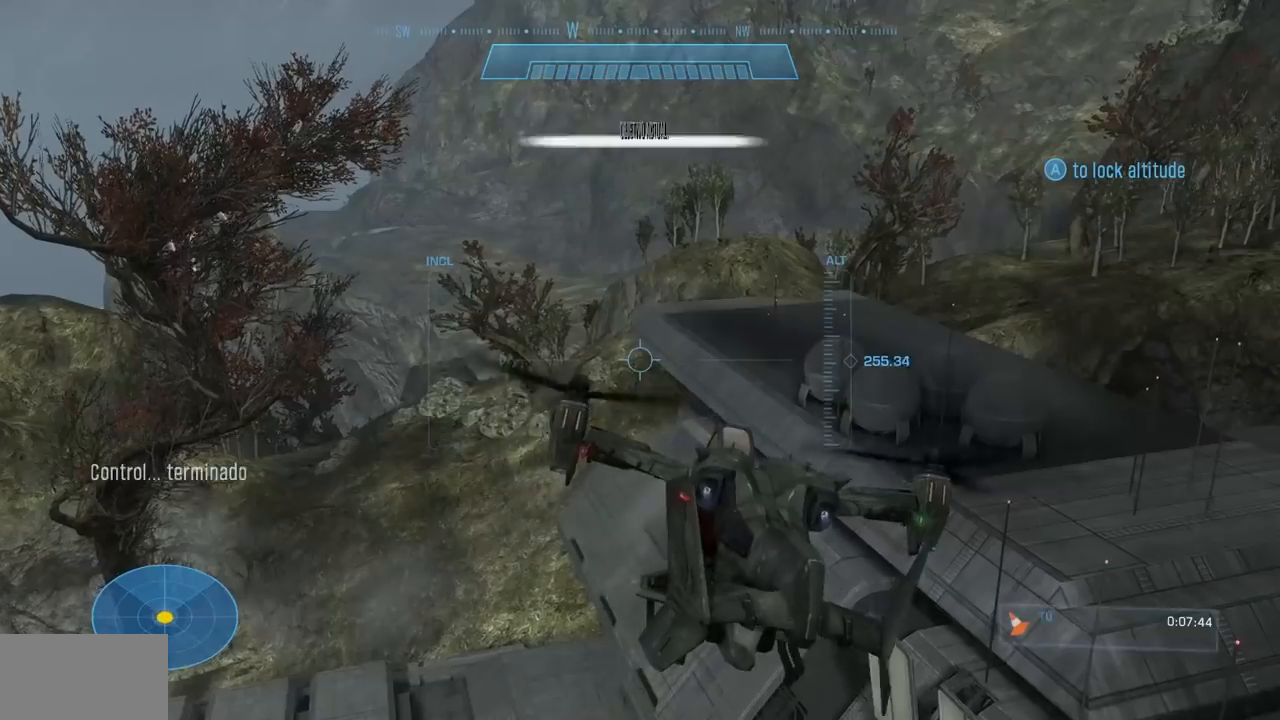
{"buttons": ["L2"], "left_stick": "down-left", "right_stick": "down-left", "events": [[267, "right_stick", "left"], [367, "left_stick", "left"], [400, "right_stick", "down-left"], [450, "left_stick", "down-left"]]}